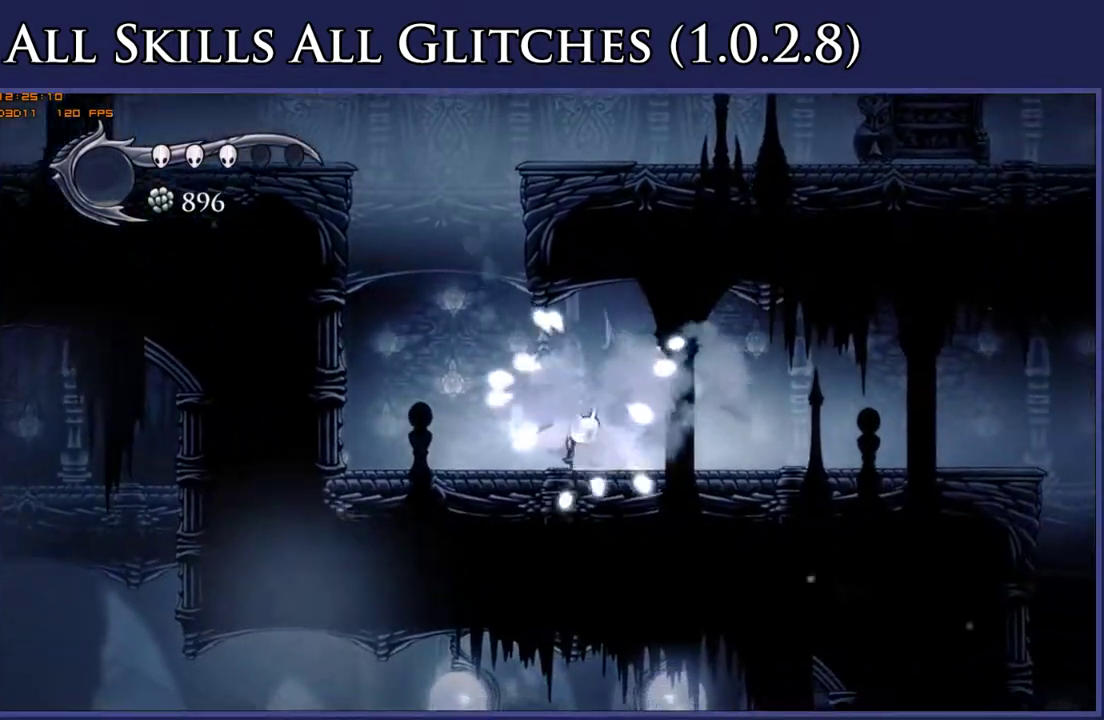
Gameplay with a controller (Xbox layout); each line is a JSON object with the inputs held at the frame after it. "events" lists button and stick changes between this image and that frame as [ms after this image, input, new state], when the widget could be followed in between. Not read: L3 R3 left_stick.
{"buttons": ["DPAD_RIGHT"], "right_stick": "center", "events": []}
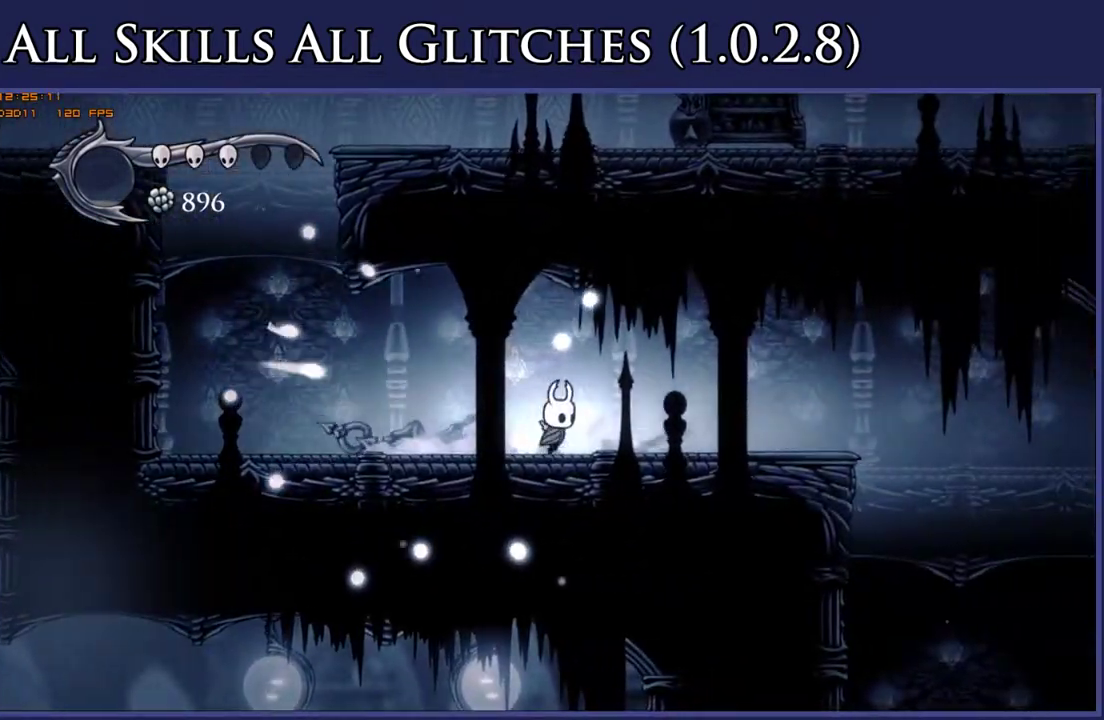
{"buttons": ["DPAD_RIGHT"], "right_stick": "center", "events": []}
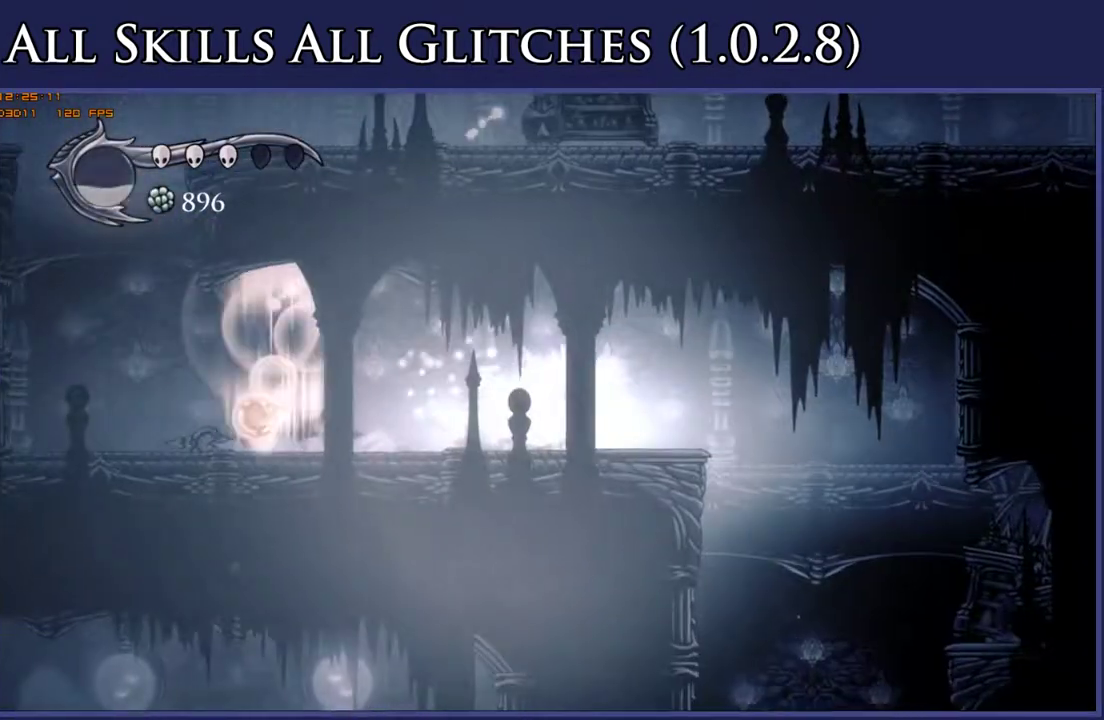
{"buttons": ["DPAD_LEFT"], "right_stick": "center", "events": [[200, "DPAD_RIGHT", "up"], [433, "DPAD_LEFT", "down"]]}
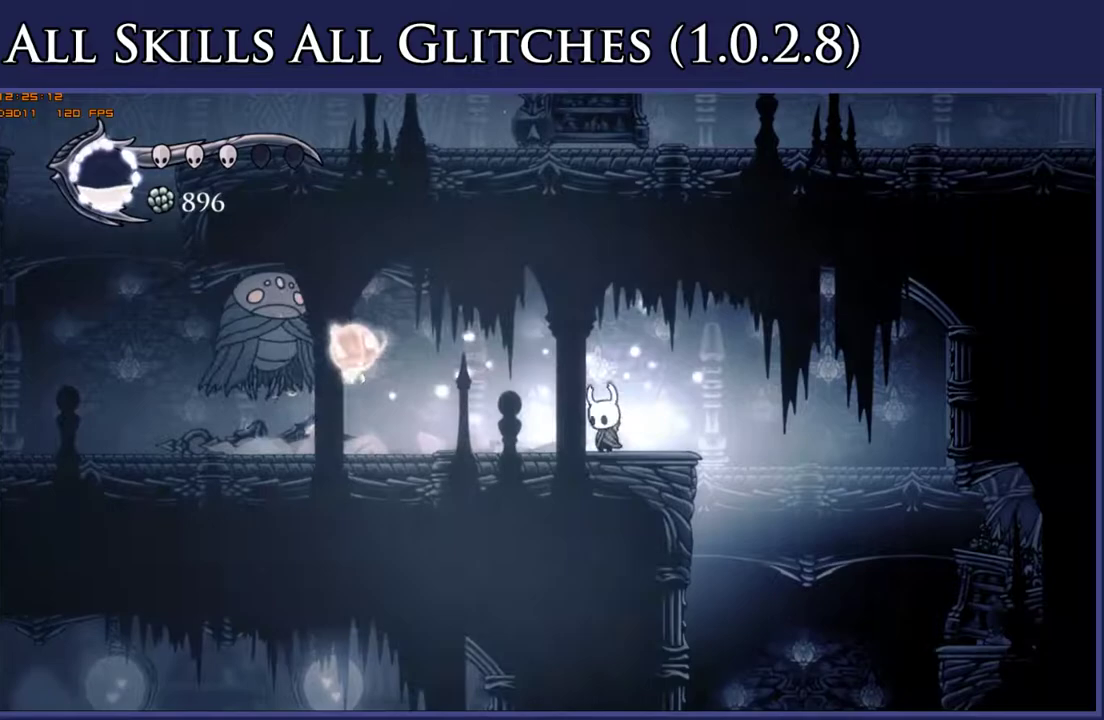
{"buttons": ["A", "DPAD_LEFT"], "right_stick": "center", "events": [[383, "A", "down"]]}
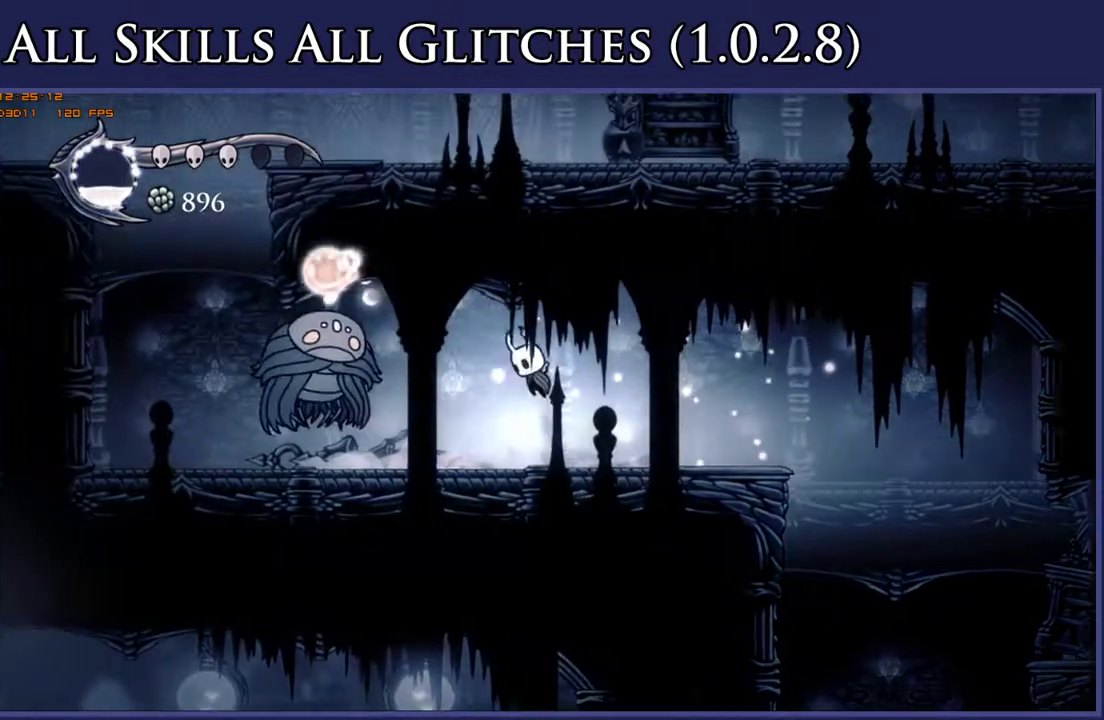
{"buttons": ["Y"], "right_stick": "center", "events": [[67, "A", "up"], [300, "X", "down"], [400, "X", "up"], [450, "DPAD_LEFT", "up"], [467, "Y", "down"]]}
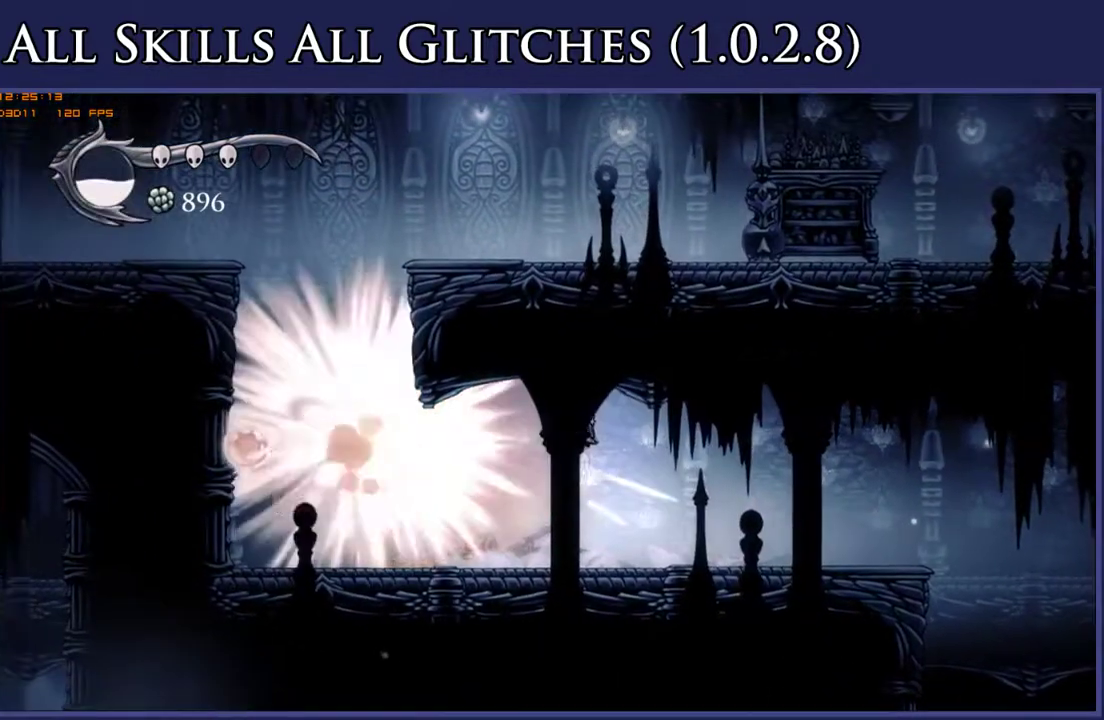
{"buttons": ["DPAD_RIGHT"], "right_stick": "center", "events": [[83, "Y", "up"], [150, "DPAD_RIGHT", "down"]]}
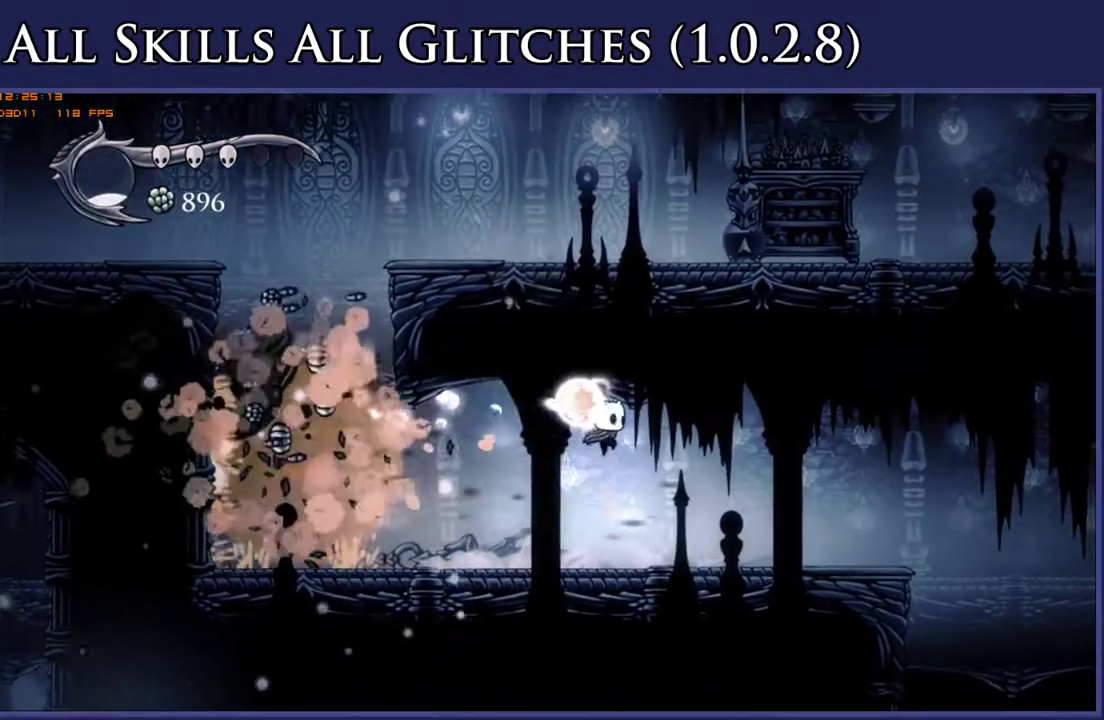
{"buttons": ["DPAD_LEFT"], "right_stick": "center", "events": [[117, "DPAD_RIGHT", "up"], [217, "DPAD_LEFT", "down"]]}
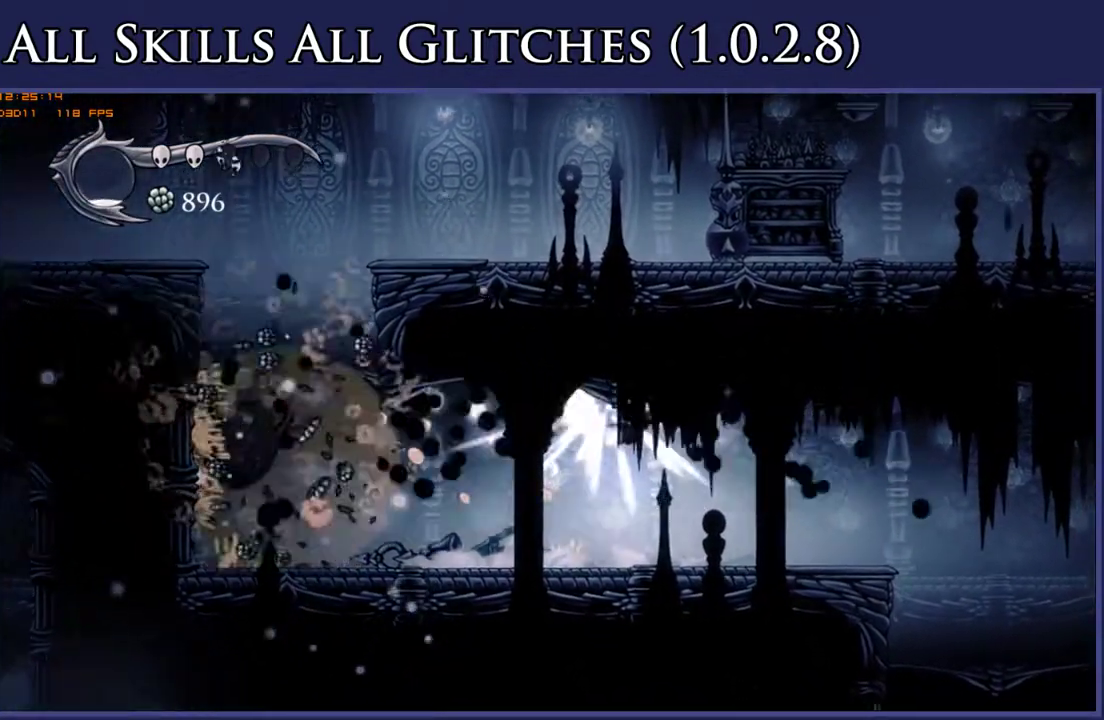
{"buttons": ["DPAD_LEFT"], "right_stick": "center", "events": []}
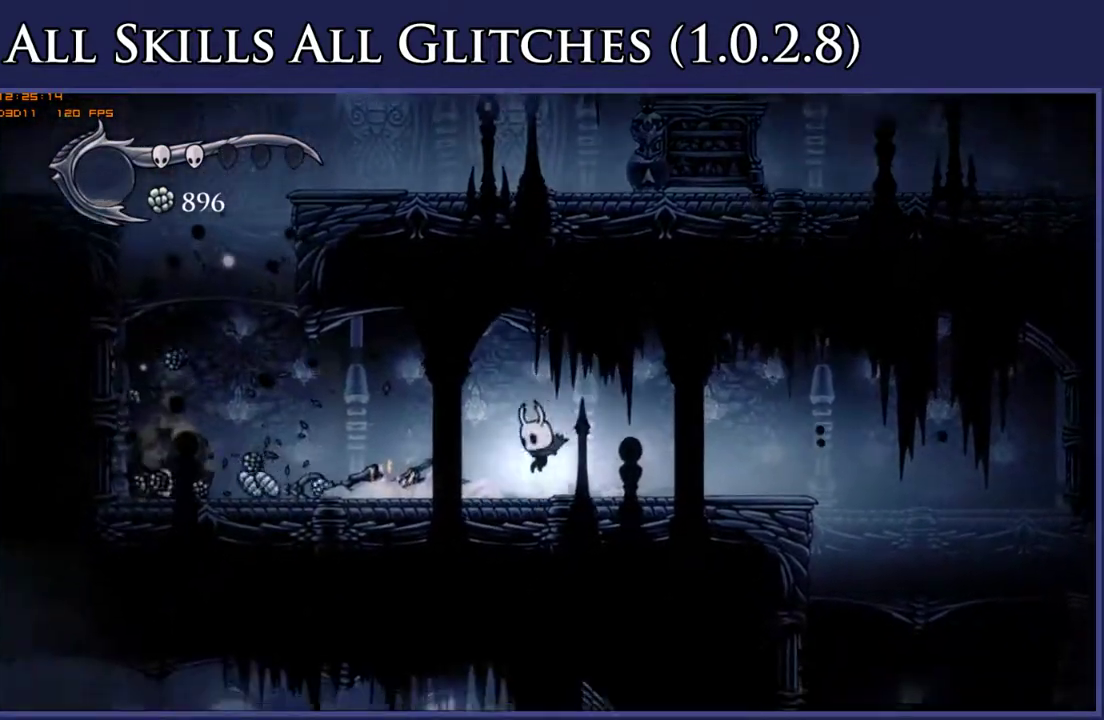
{"buttons": ["DPAD_LEFT"], "right_stick": "center", "events": [[117, "R2", "down"], [250, "R2", "up"]]}
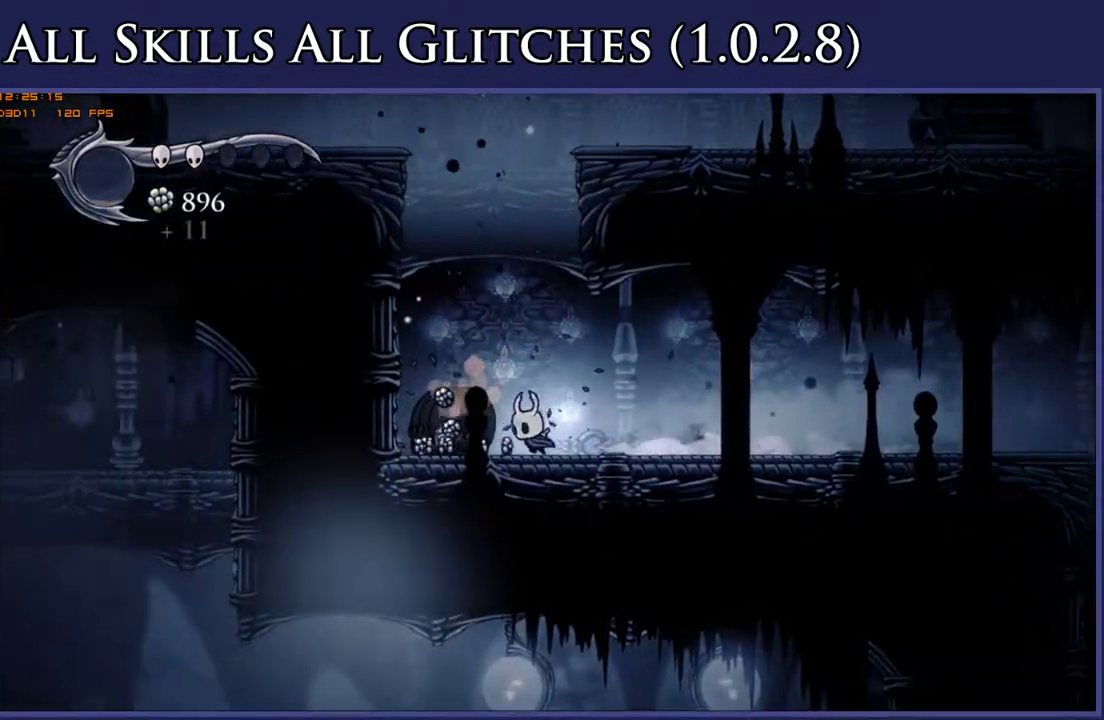
{"buttons": ["DPAD_RIGHT"], "right_stick": "center", "events": [[433, "DPAD_LEFT", "up"], [450, "DPAD_RIGHT", "down"]]}
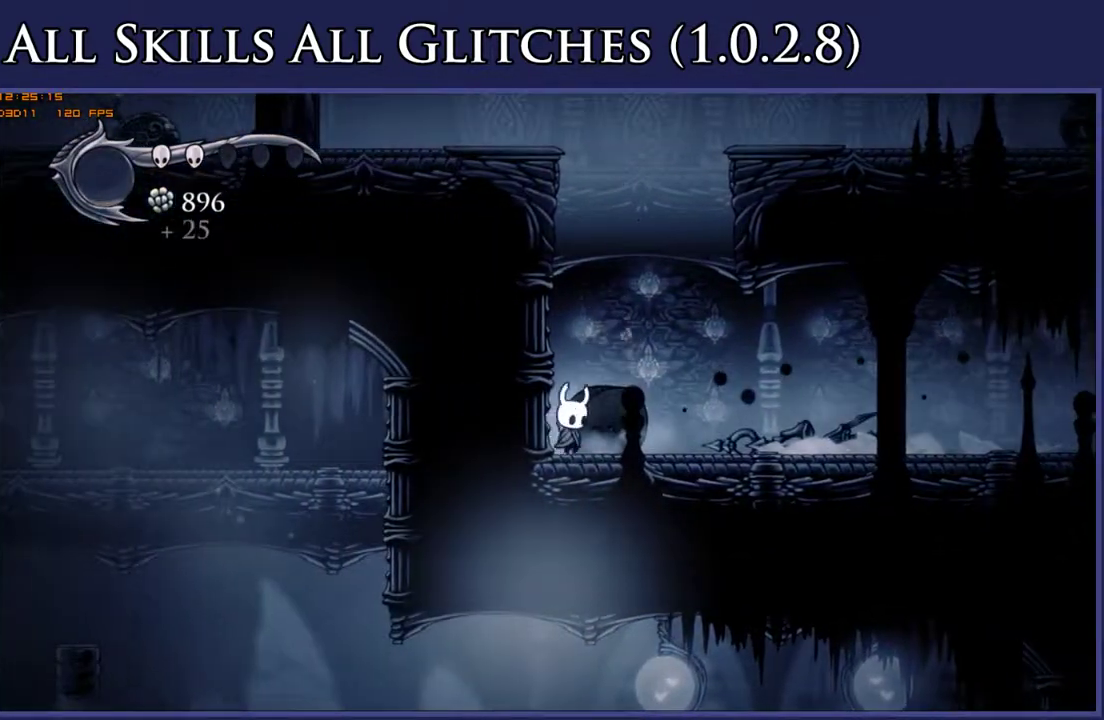
{"buttons": ["R2", "DPAD_RIGHT"], "right_stick": "center", "events": [[33, "R2", "down"], [183, "R2", "up"], [500, "R2", "down"]]}
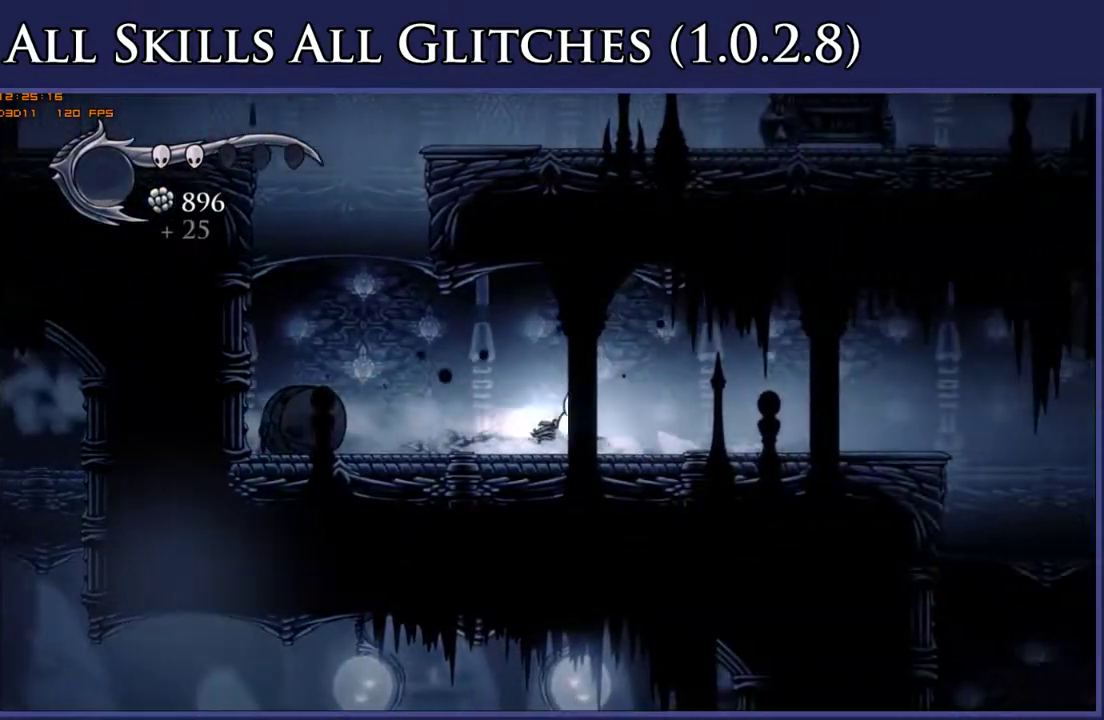
{"buttons": ["DPAD_RIGHT"], "right_stick": "center", "events": [[133, "R2", "up"]]}
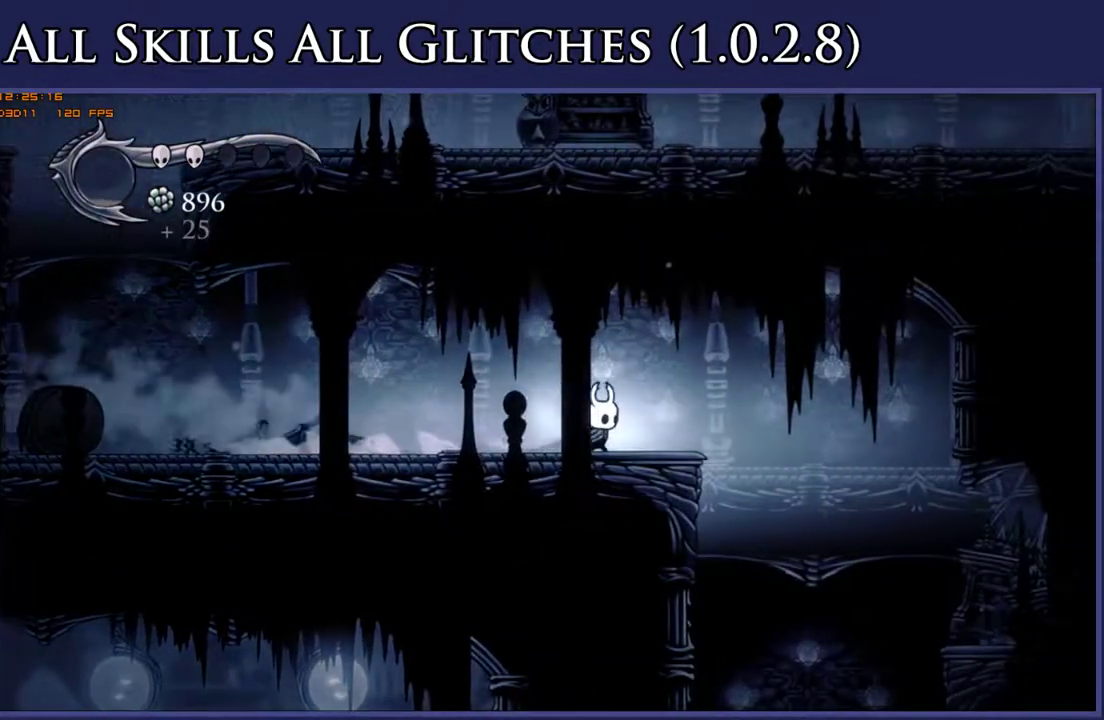
{"buttons": [], "right_stick": "center", "events": [[450, "DPAD_RIGHT", "up"]]}
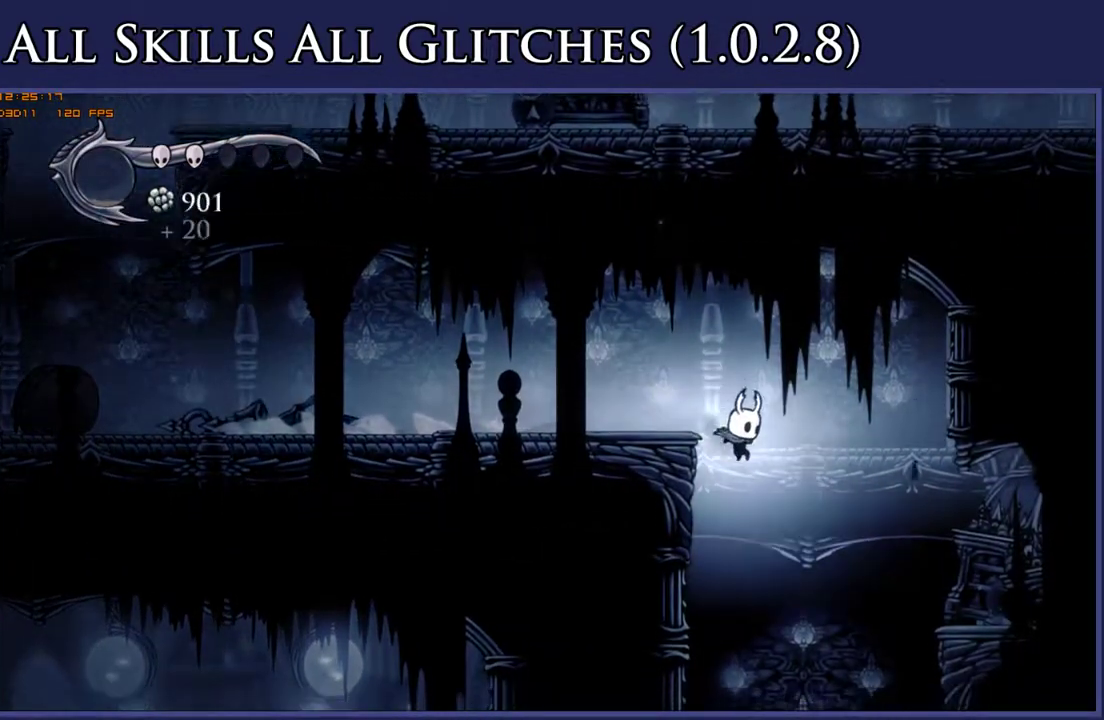
{"buttons": ["DPAD_LEFT"], "right_stick": "center", "events": [[117, "DPAD_LEFT", "down"]]}
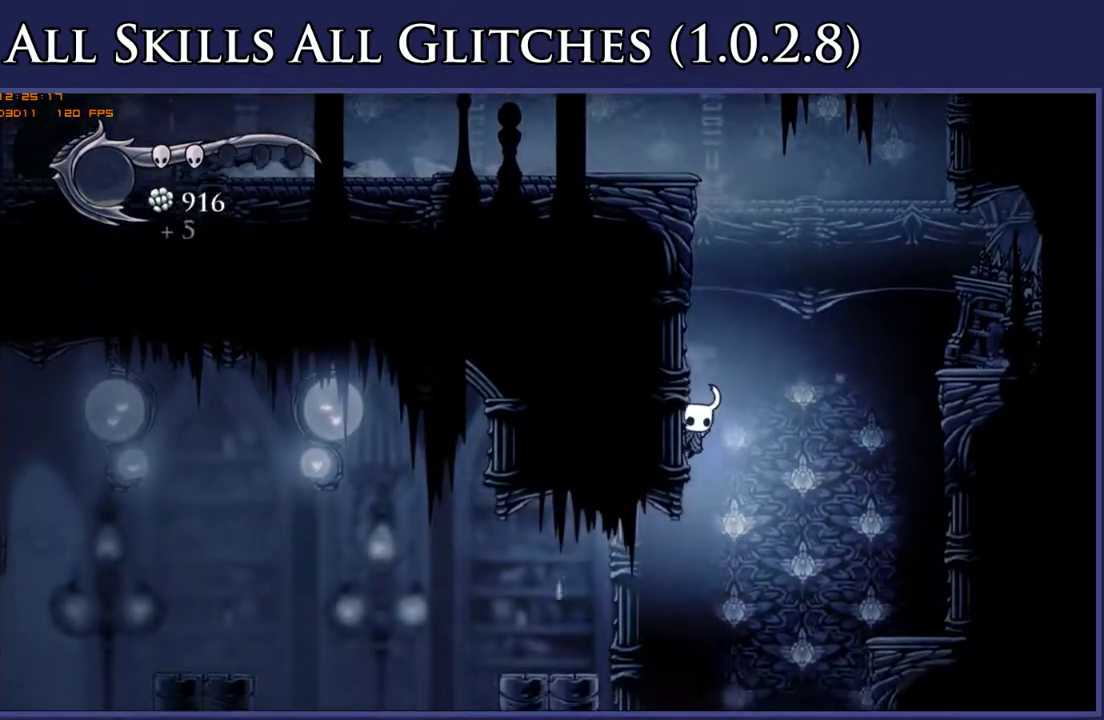
{"buttons": ["DPAD_LEFT"], "right_stick": "center", "events": []}
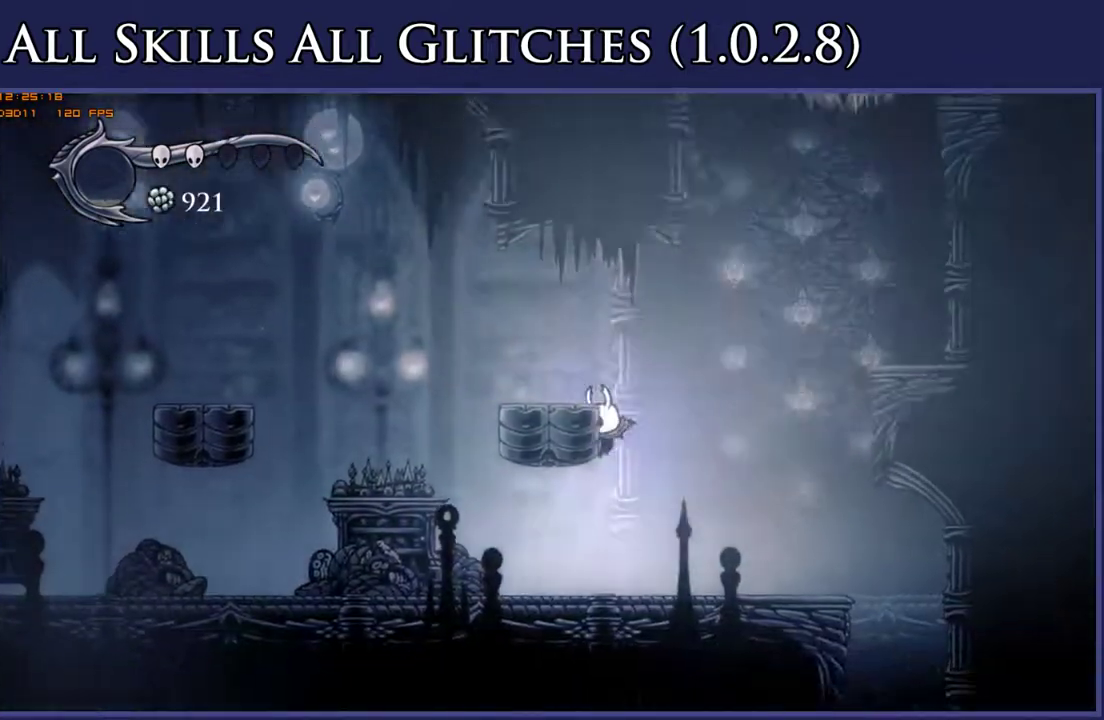
{"buttons": ["DPAD_LEFT"], "right_stick": "center", "events": [[117, "DPAD_LEFT", "up"], [333, "DPAD_LEFT", "down"]]}
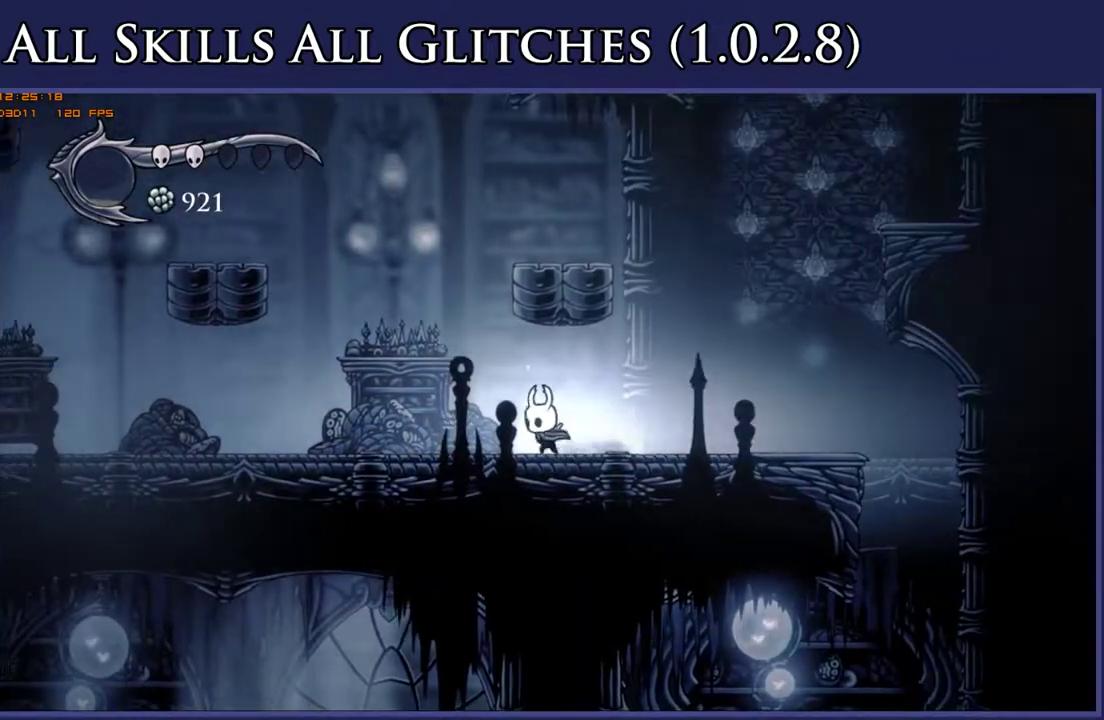
{"buttons": ["A", "DPAD_LEFT"], "right_stick": "center", "events": [[400, "A", "down"]]}
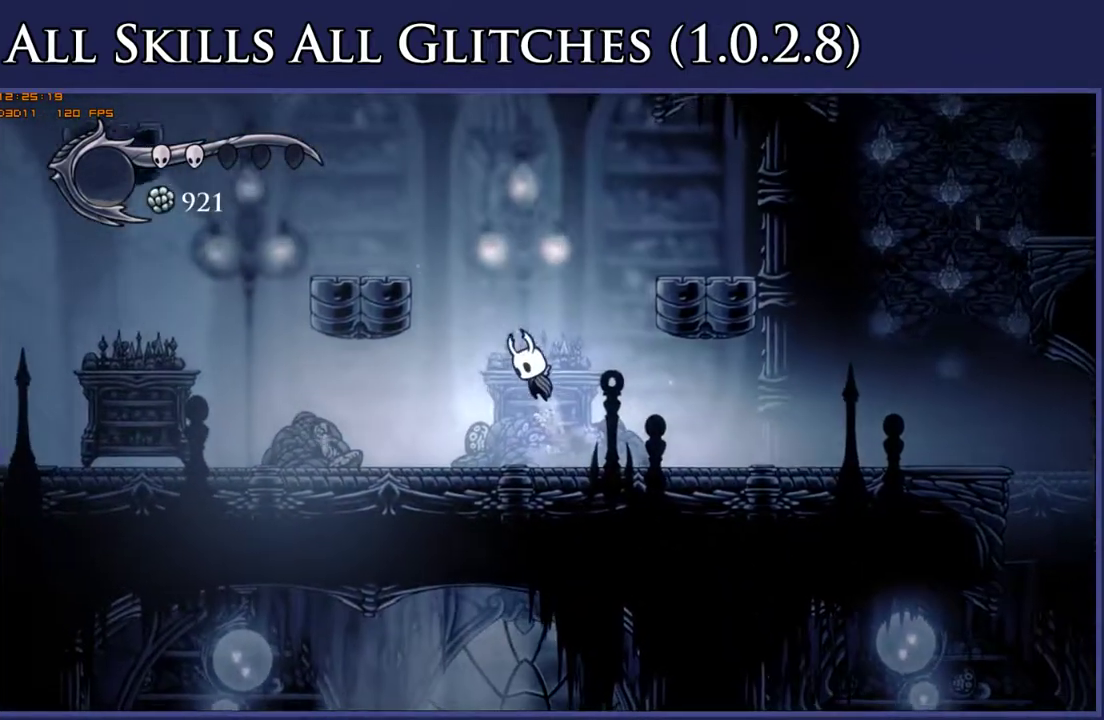
{"buttons": ["DPAD_LEFT"], "right_stick": "center", "events": [[383, "A", "up"]]}
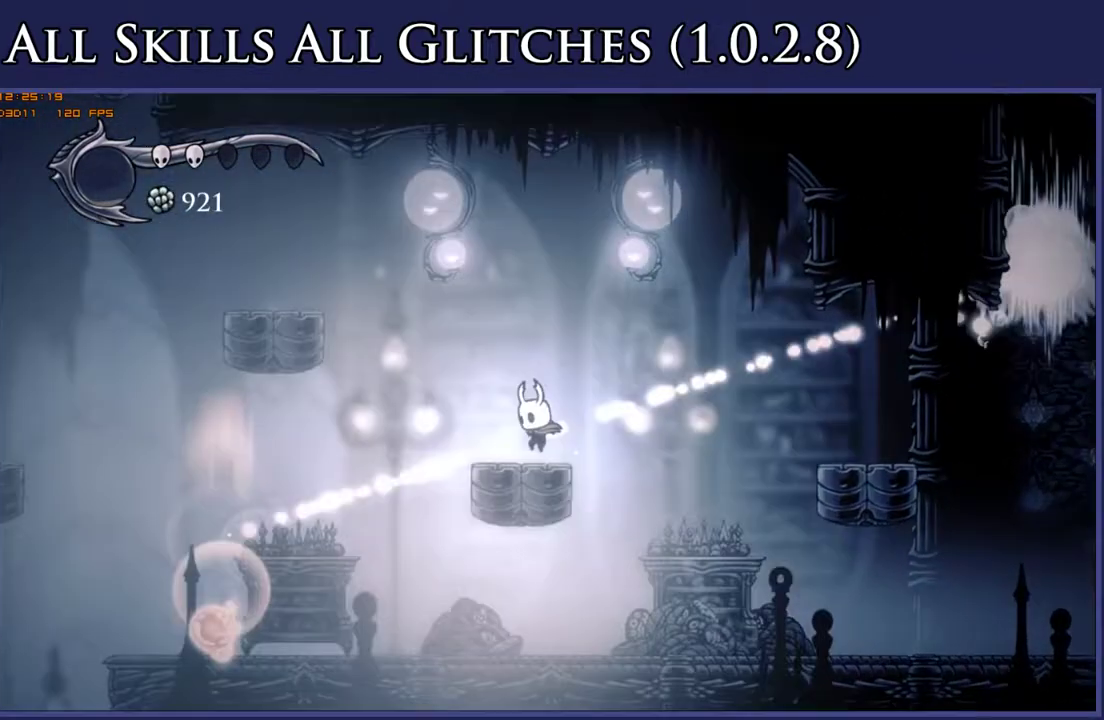
{"buttons": ["A", "DPAD_LEFT"], "right_stick": "center", "events": [[150, "A", "down"]]}
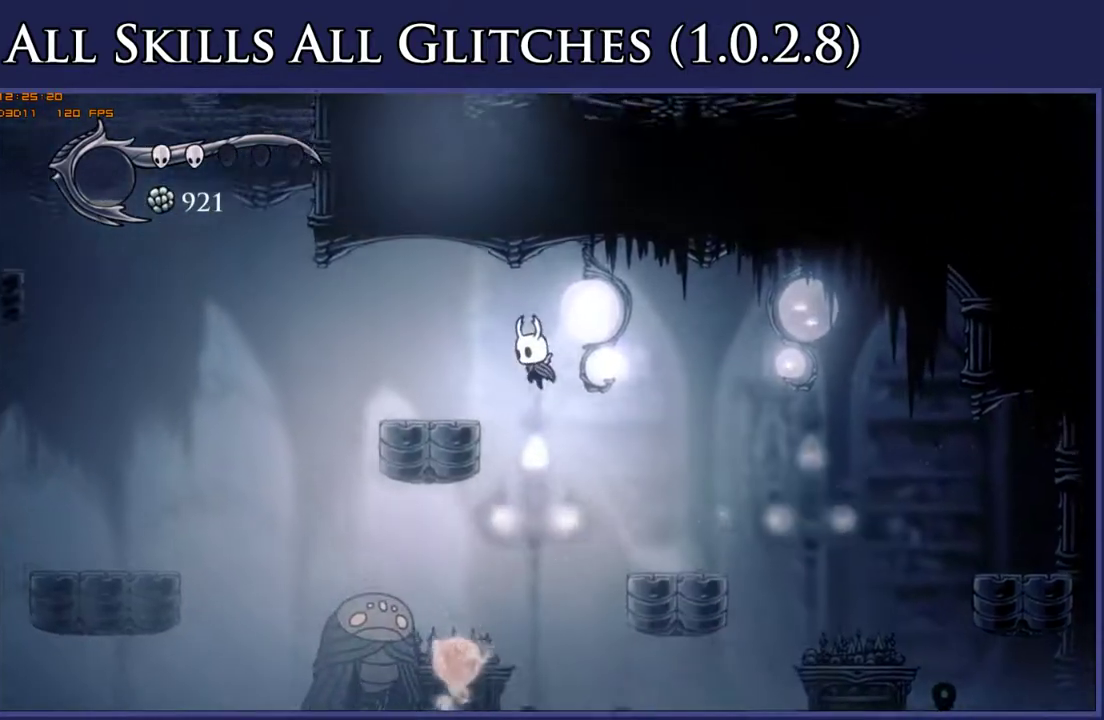
{"buttons": ["DPAD_LEFT"], "right_stick": "center", "events": [[17, "A", "up"]]}
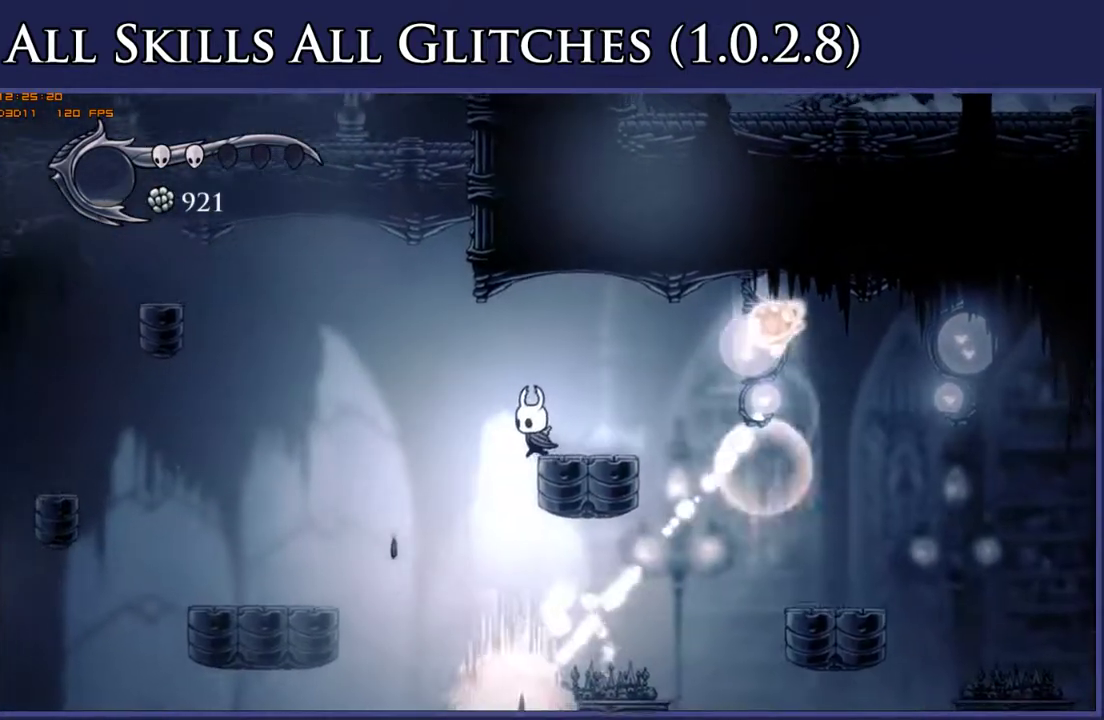
{"buttons": ["A", "DPAD_RIGHT"], "right_stick": "center", "events": [[33, "A", "down"], [350, "DPAD_LEFT", "up"], [367, "DPAD_RIGHT", "down"]]}
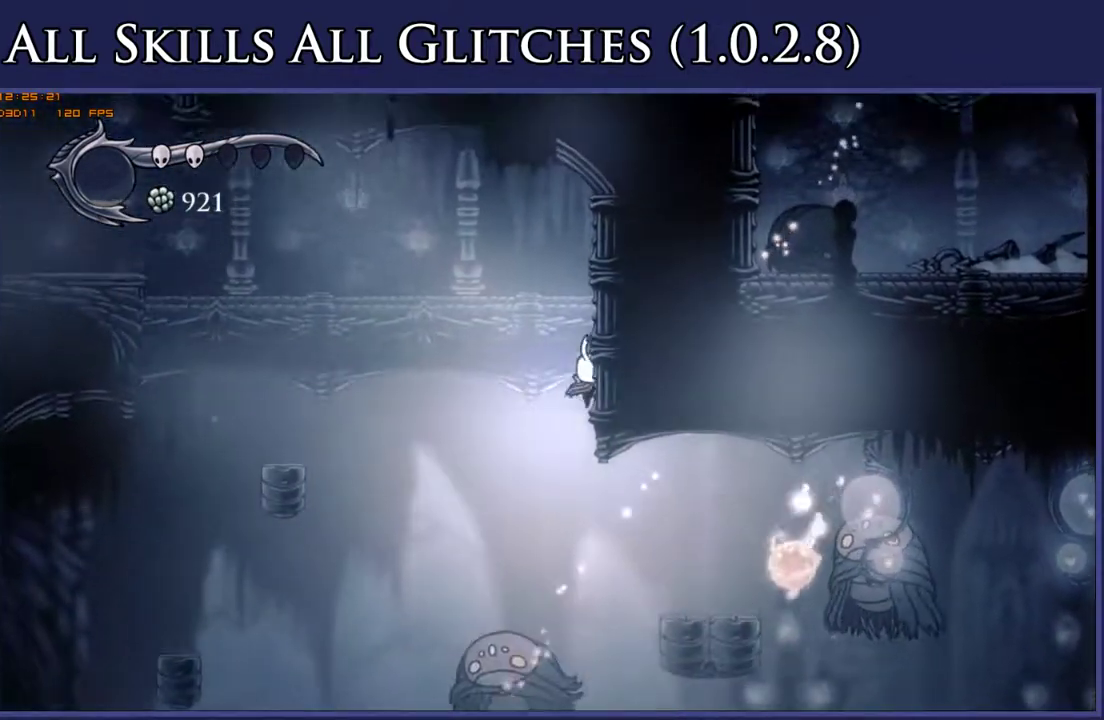
{"buttons": ["A", "DPAD_LEFT"], "right_stick": "center", "events": [[200, "DPAD_RIGHT", "up"], [233, "DPAD_LEFT", "down"]]}
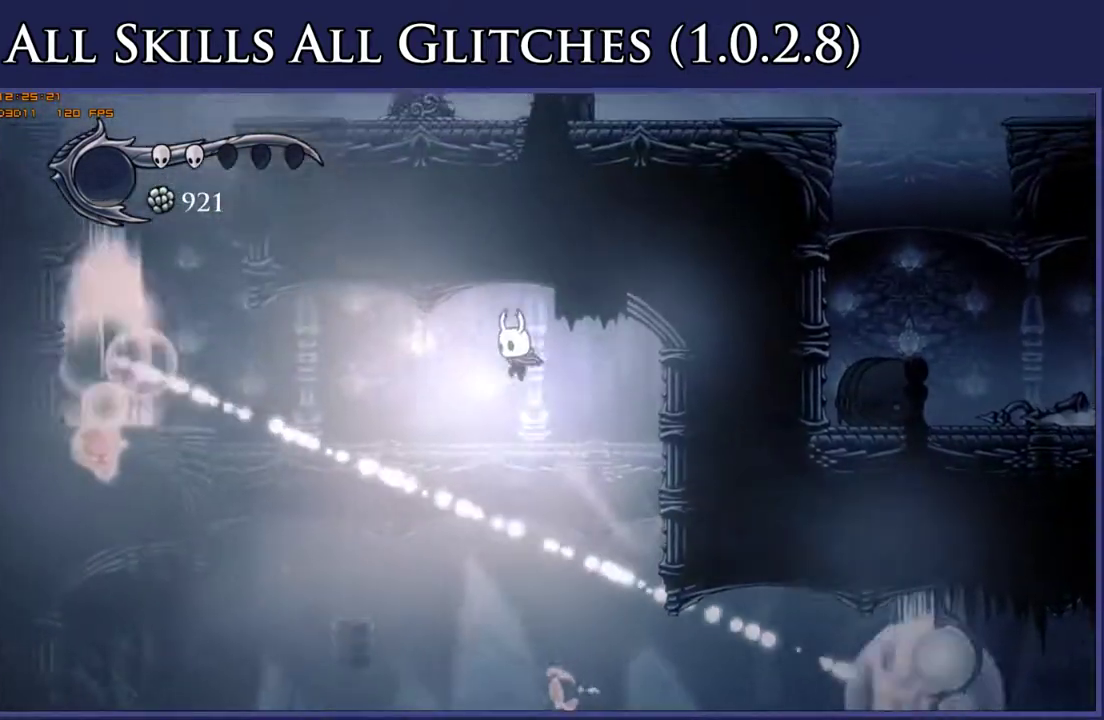
{"buttons": ["DPAD_LEFT"], "right_stick": "center", "events": [[117, "A", "up"], [233, "R2", "down"], [383, "R2", "up"]]}
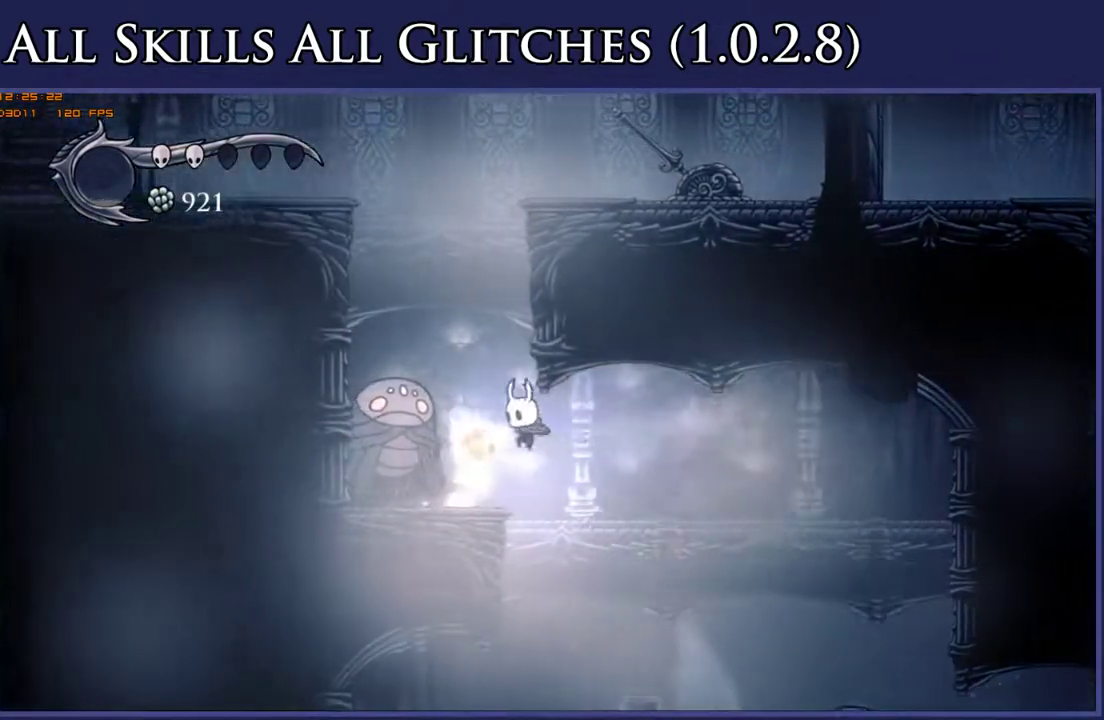
{"buttons": ["DPAD_LEFT"], "right_stick": "center", "events": [[100, "DPAD_LEFT", "up"], [283, "DPAD_LEFT", "down"]]}
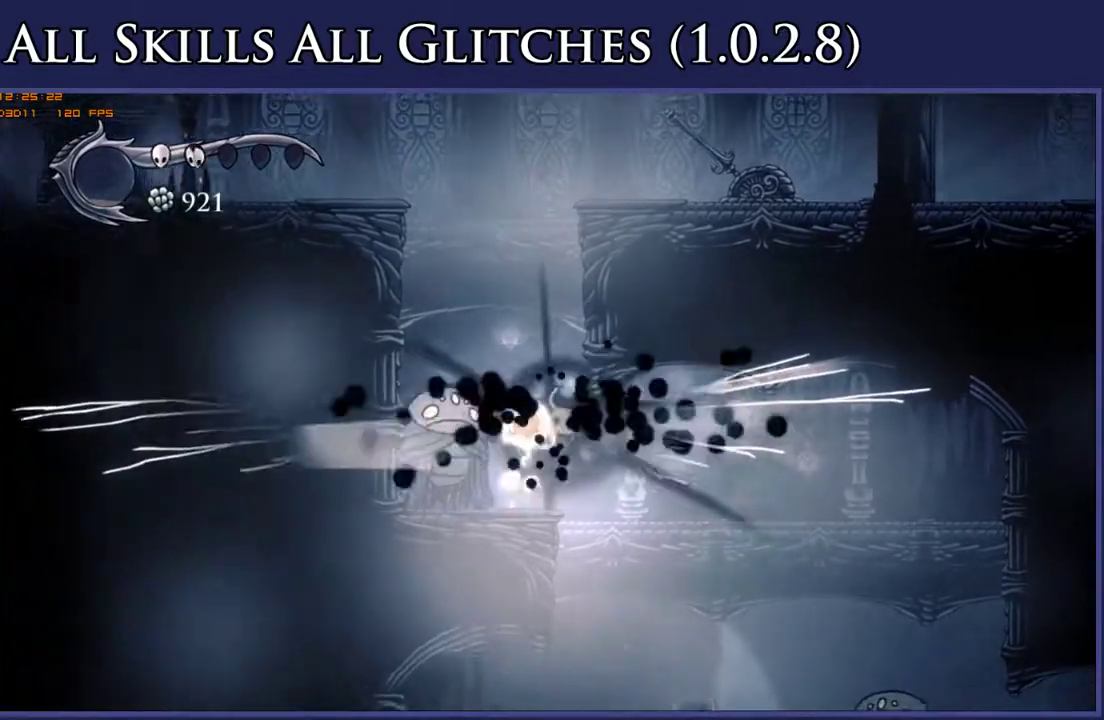
{"buttons": ["DPAD_LEFT"], "right_stick": "center", "events": [[317, "R2", "down"], [500, "R2", "up"]]}
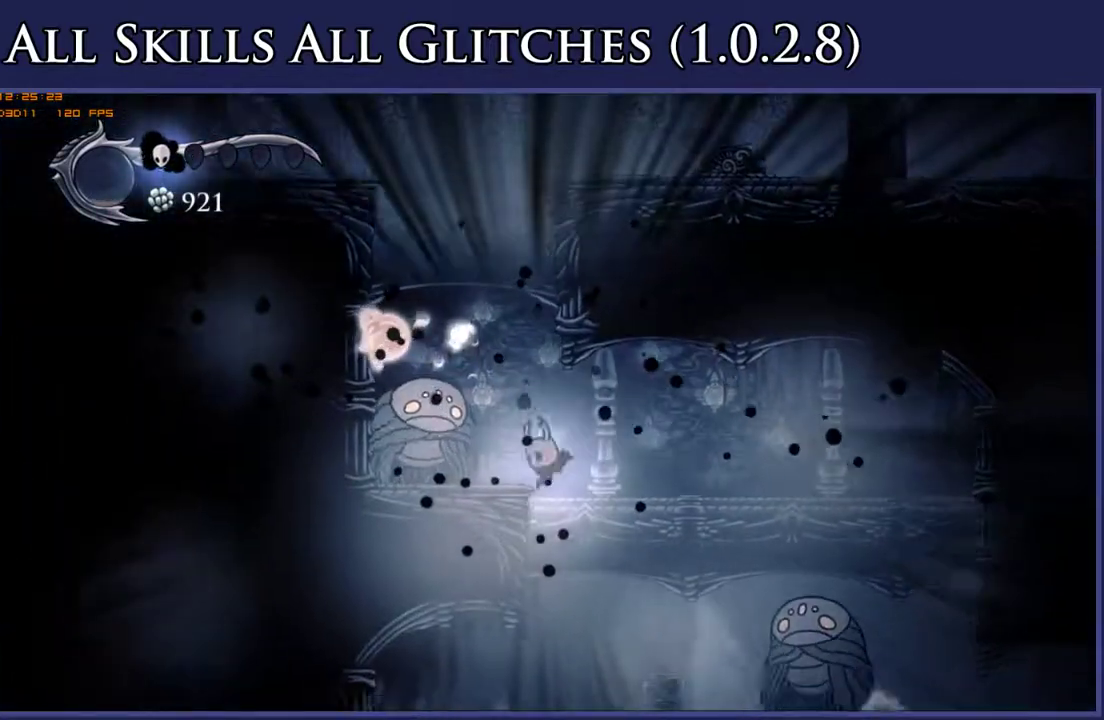
{"buttons": ["DPAD_LEFT"], "right_stick": "center", "events": [[233, "A", "down"], [500, "A", "up"]]}
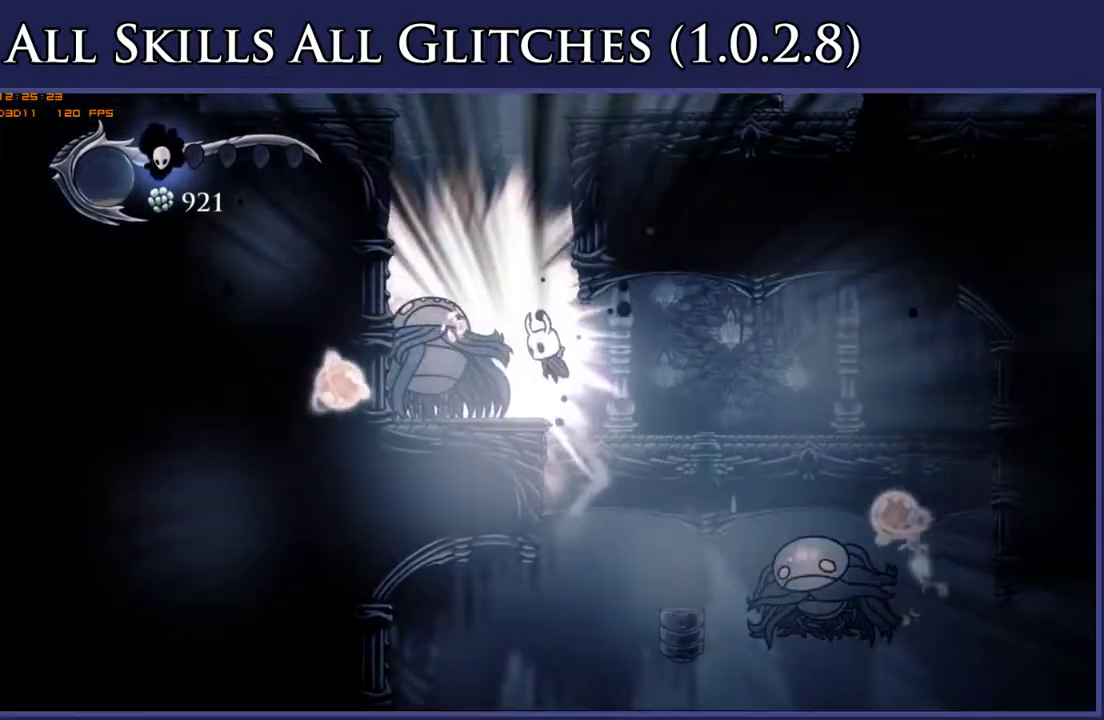
{"buttons": ["A"], "right_stick": "center", "events": [[117, "DPAD_LEFT", "up"], [450, "A", "down"]]}
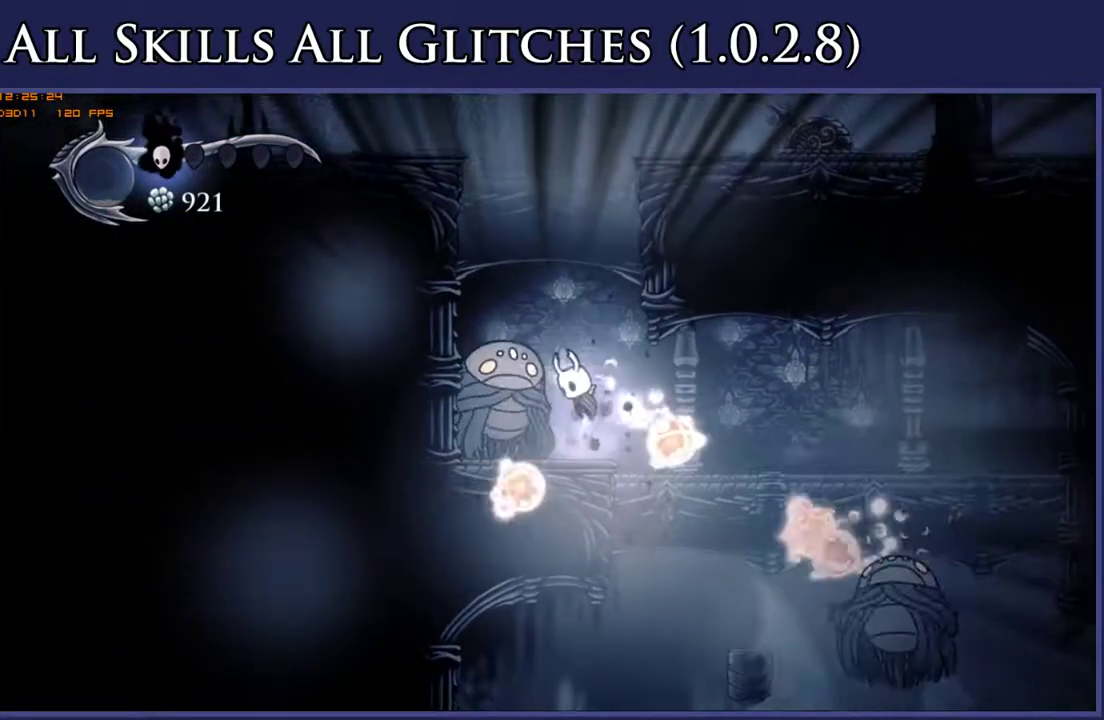
{"buttons": ["A", "DPAD_RIGHT"], "right_stick": "center", "events": [[67, "DPAD_RIGHT", "down"], [333, "A", "up"], [383, "A", "down"]]}
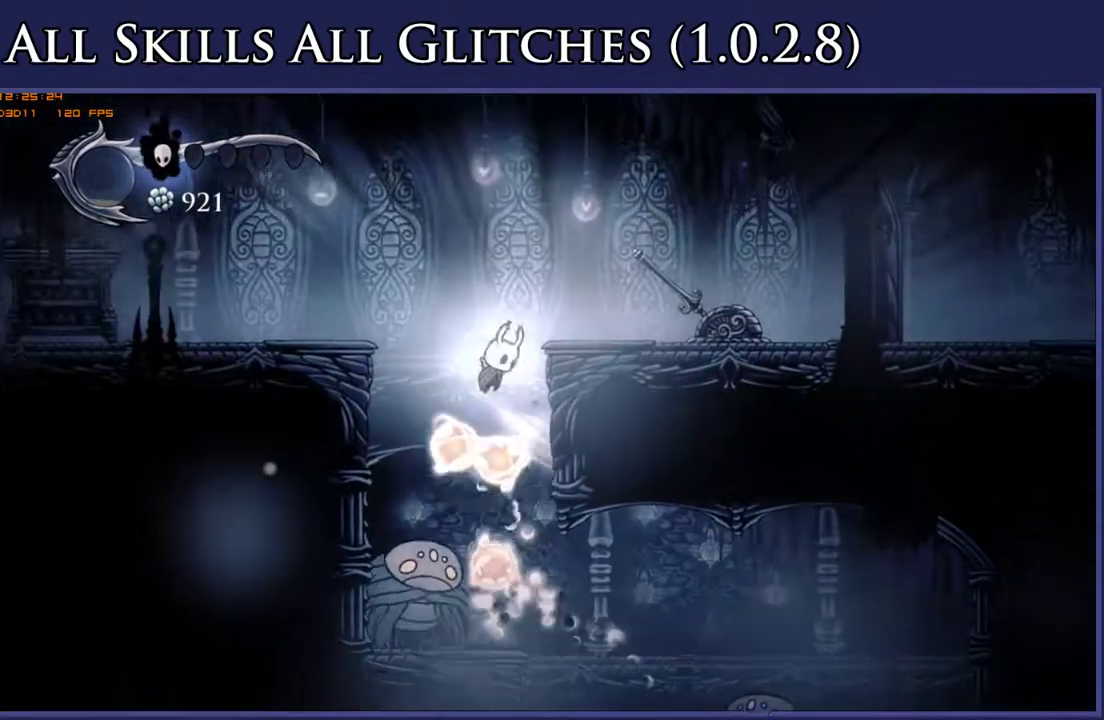
{"buttons": [], "right_stick": "center", "events": [[250, "A", "up"], [433, "DPAD_RIGHT", "up"]]}
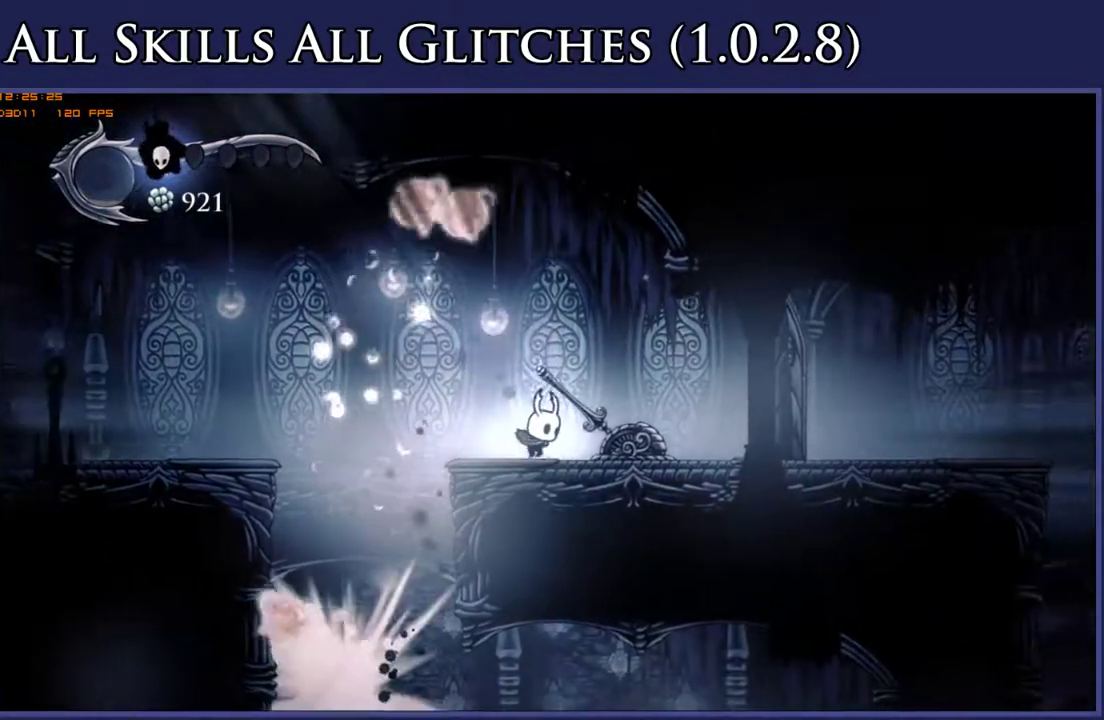
{"buttons": ["R2", "DPAD_LEFT"], "right_stick": "center", "events": [[150, "DPAD_LEFT", "down"], [217, "A", "down"], [400, "A", "up"], [400, "R2", "down"]]}